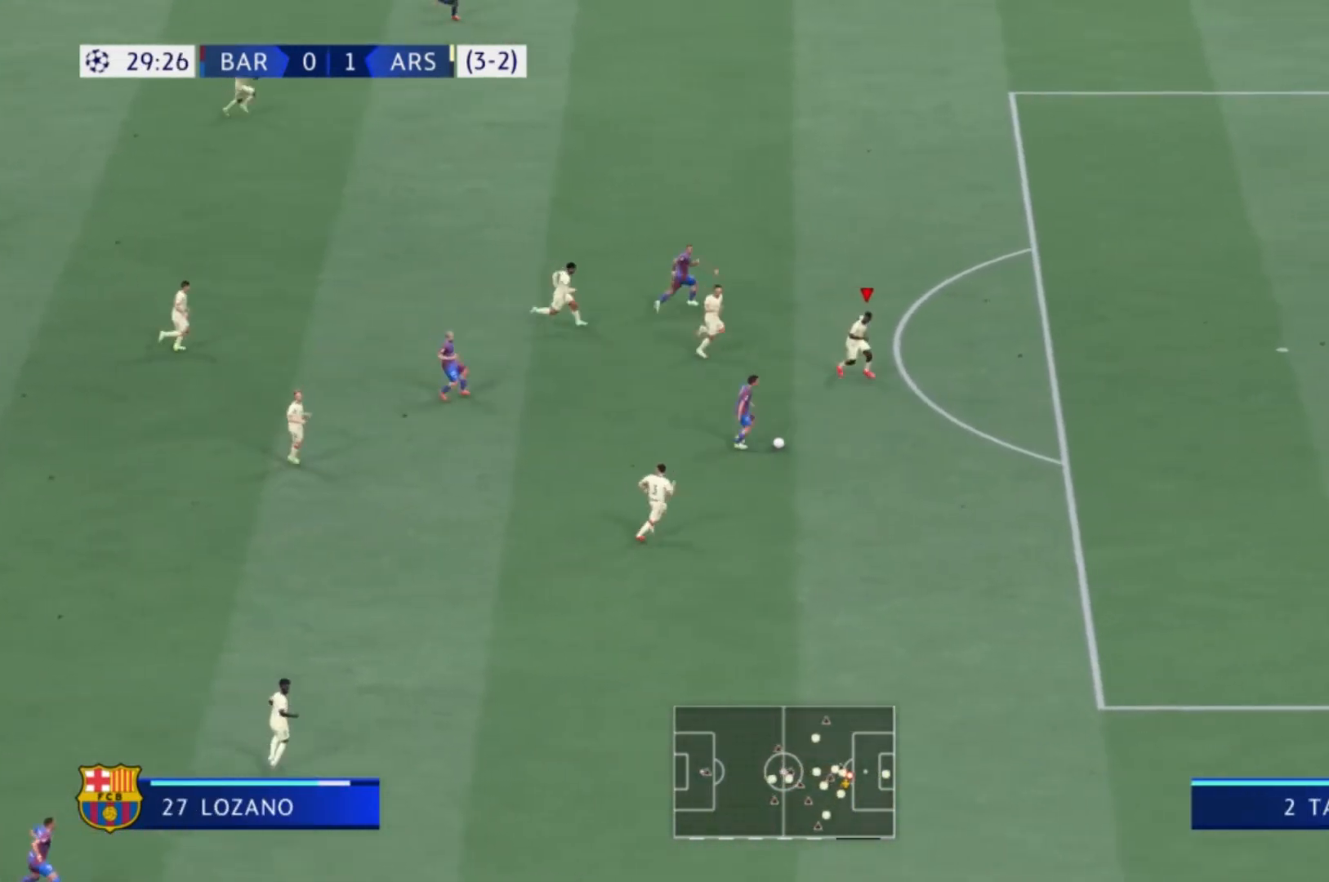
Gameplay with a controller (Xbox layout); each line is a JSON object with the inputs held at the frame after it. "events" lists button and stick changes between this image and that frame as [ms after this image, input, new state], when the widget could be followed in between. Not read: L3 R3.
{"buttons": ["R1"], "left_stick": "down-right", "right_stick": "center", "events": [[234, "L2", "down"], [301, "R1", "down"], [401, "L2", "up"], [434, "left_stick", "down-right"]]}
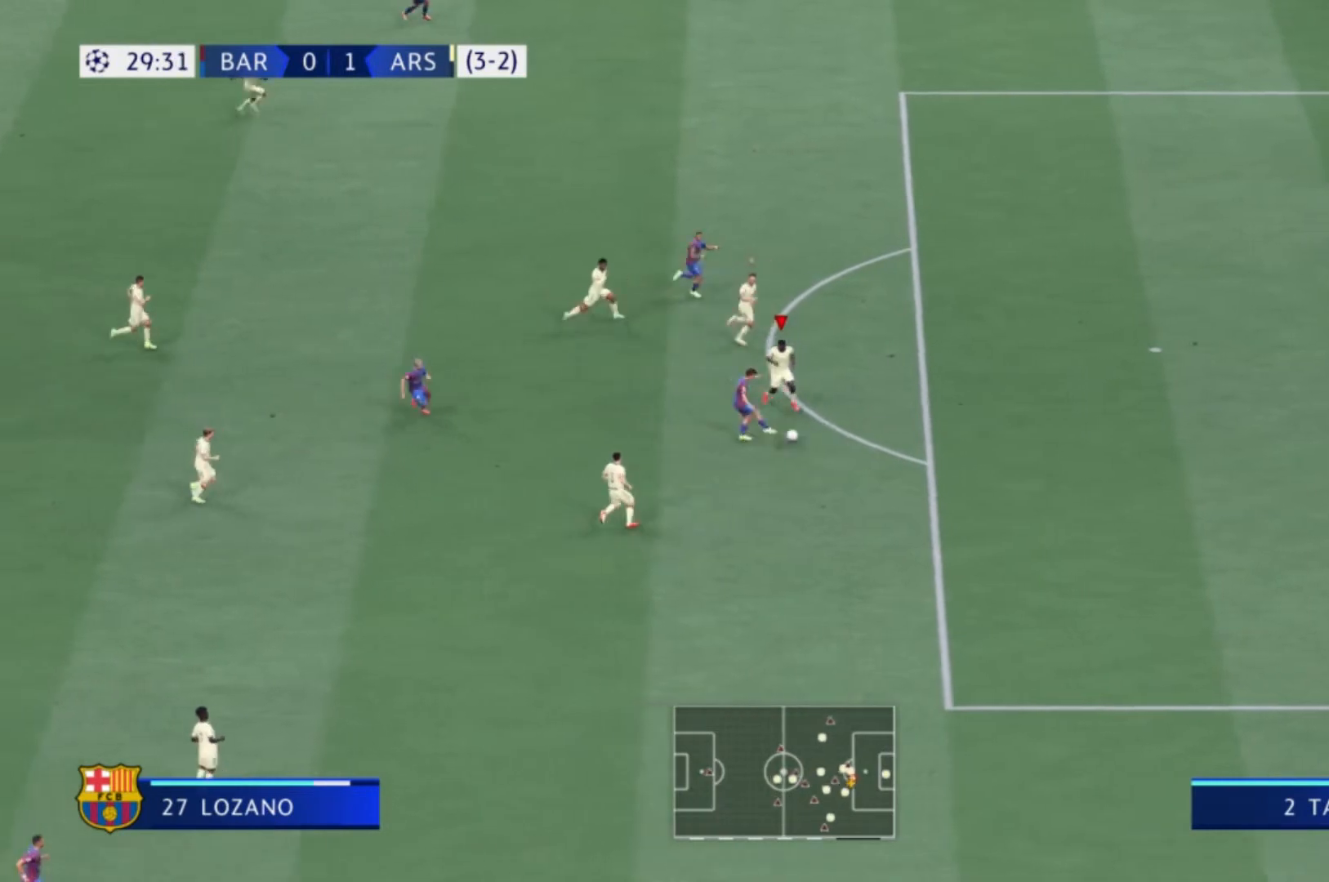
{"buttons": ["R1"], "left_stick": "down-right", "right_stick": "center", "events": []}
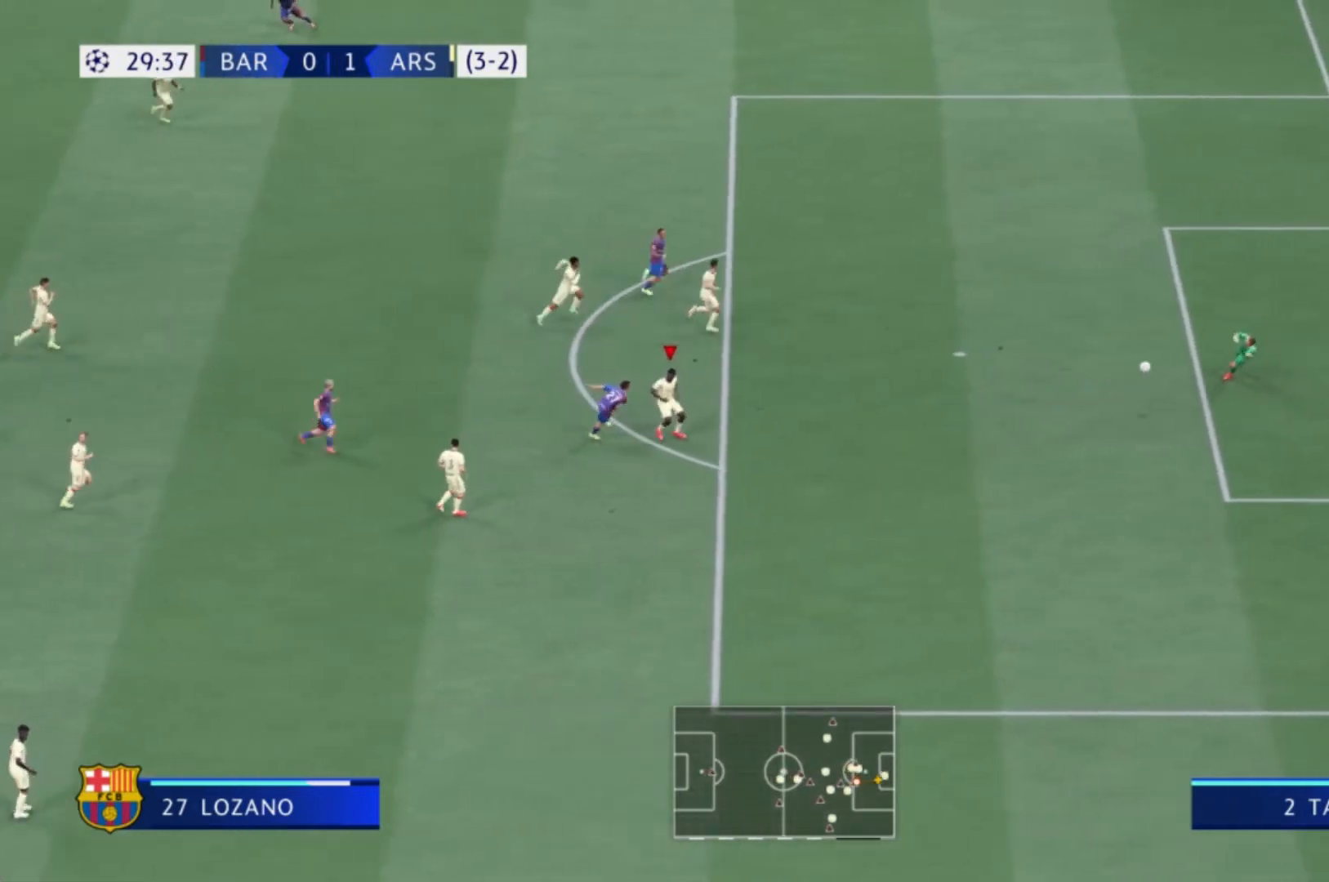
{"buttons": [], "left_stick": "down-right", "right_stick": "center", "events": [[100, "R1", "up"]]}
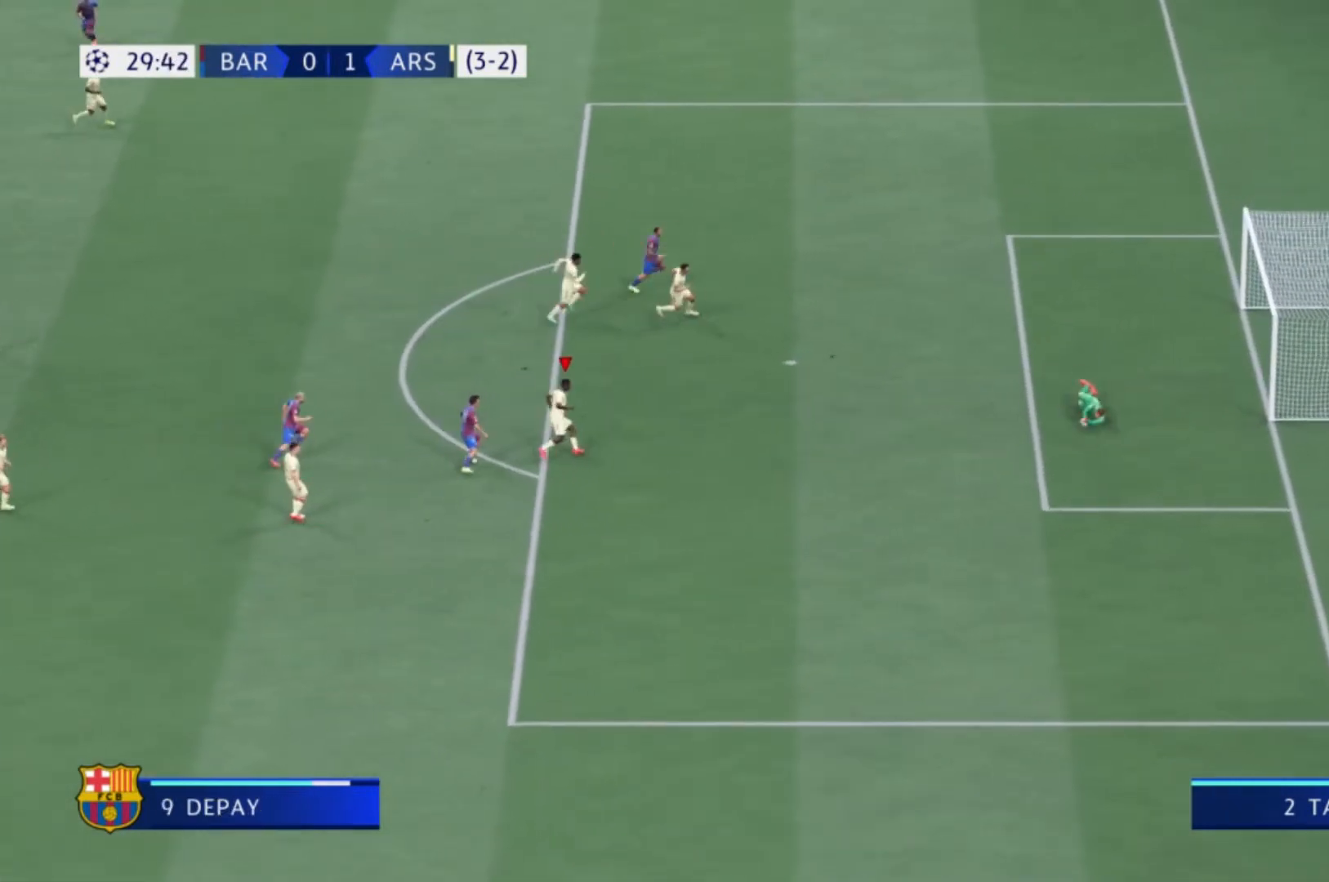
{"buttons": [], "left_stick": "center", "right_stick": "center", "events": [[500, "left_stick", "center"]]}
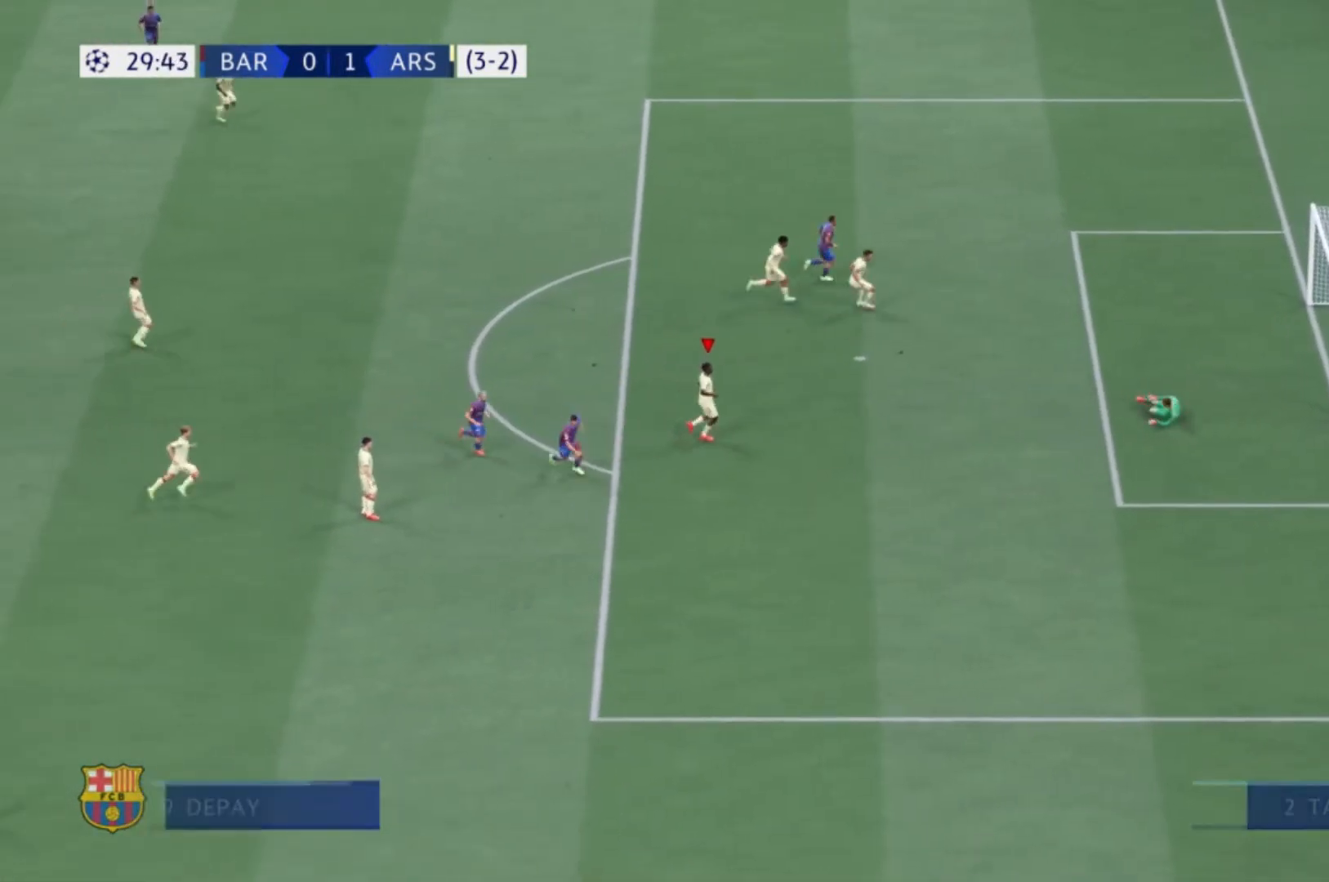
{"buttons": [], "left_stick": "center", "right_stick": "center", "events": []}
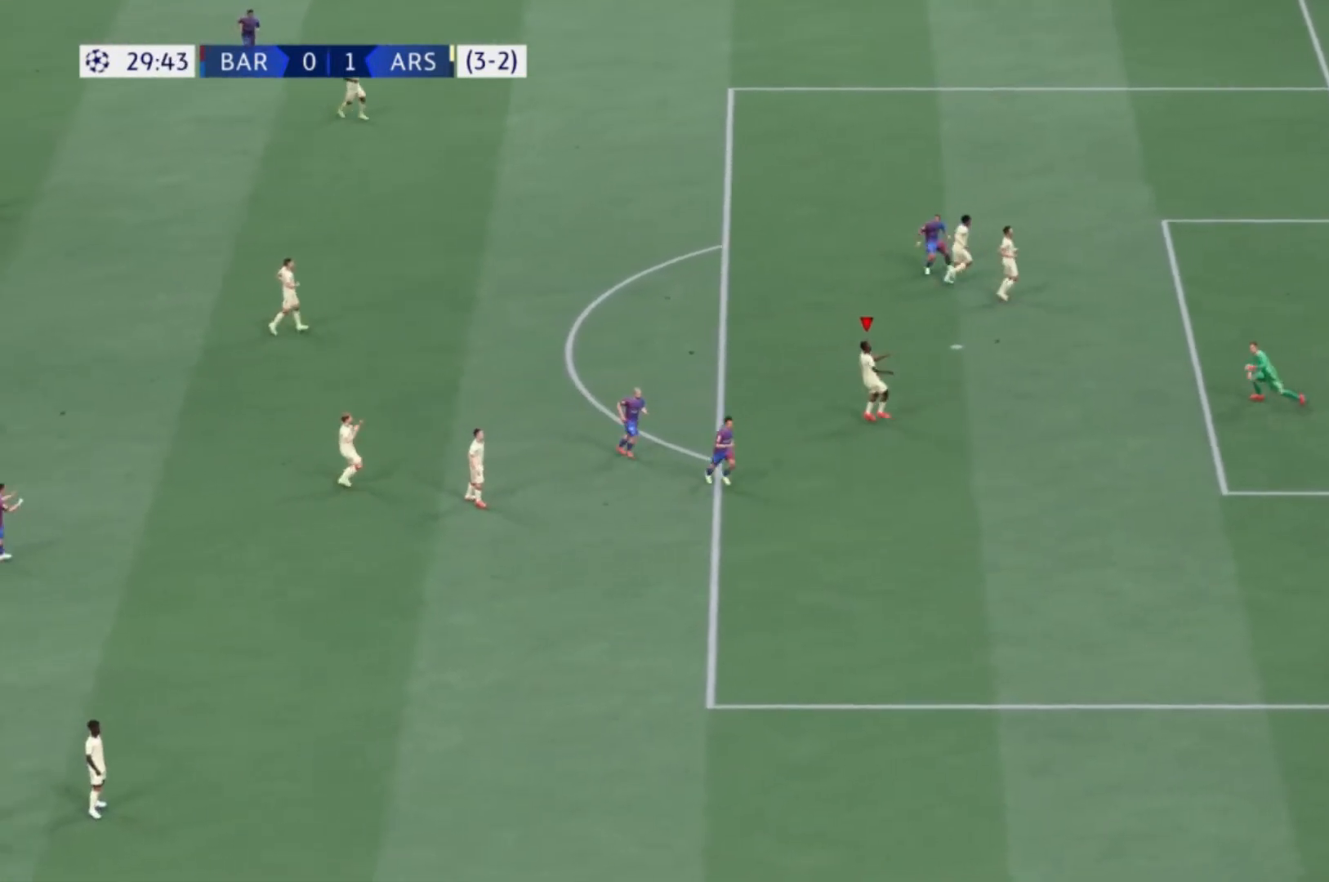
{"buttons": [], "left_stick": "center", "right_stick": "center", "events": []}
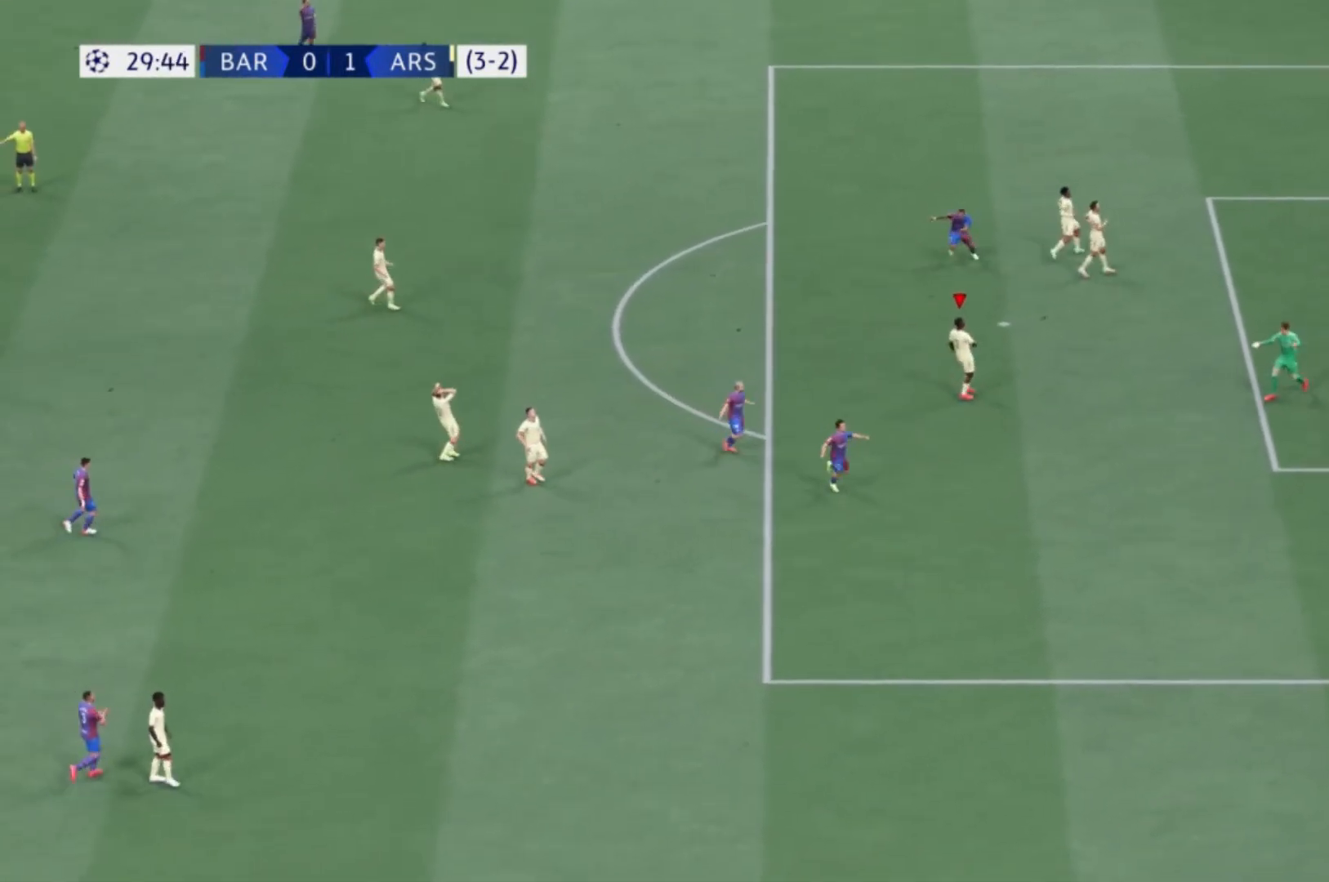
{"buttons": [], "left_stick": "center", "right_stick": "center", "events": []}
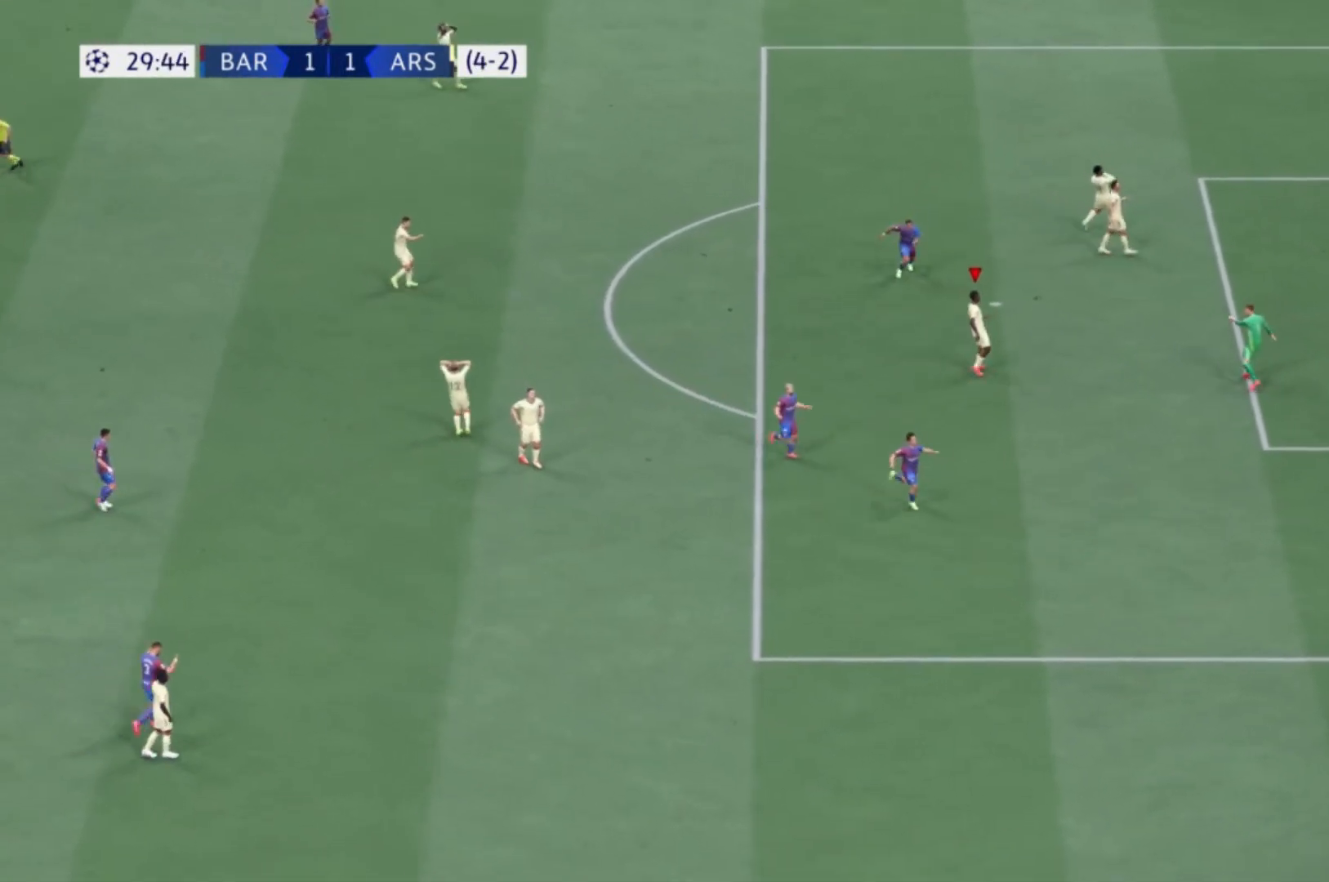
{"buttons": [], "left_stick": "center", "right_stick": "center", "events": []}